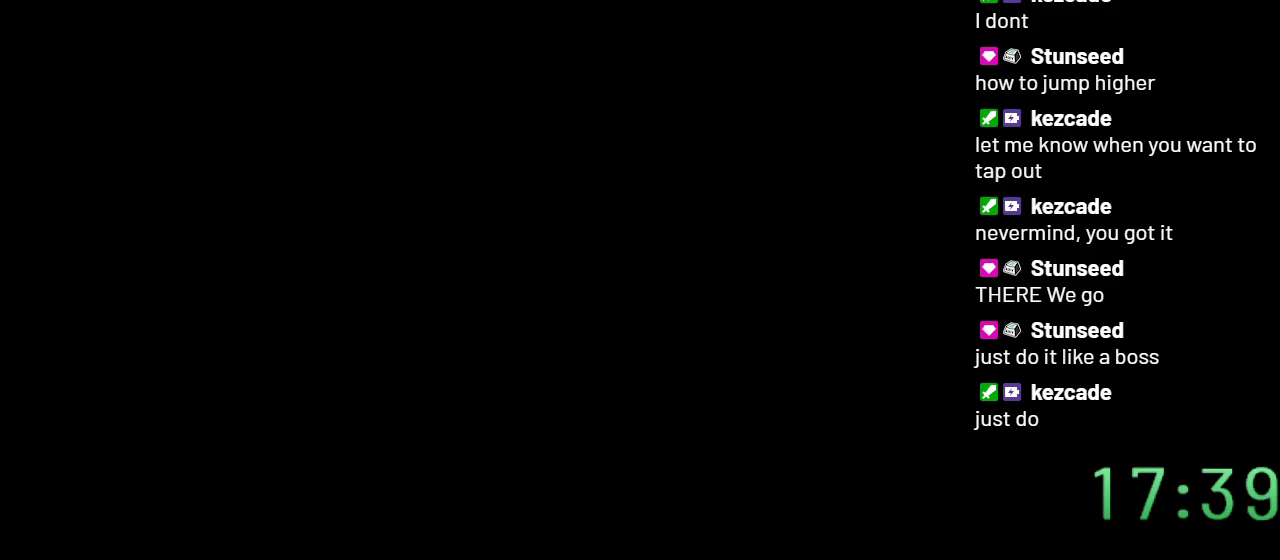
Gameplay with a controller (Nintendo layout); each line is a JSON object with the inputs held at the frame after it. "events" lists button and stick changes between this image and that frame as [ms after this image, input, new state], when the widget could be followed in between. Not read: L3 R3.
{"buttons": ["Y"], "events": []}
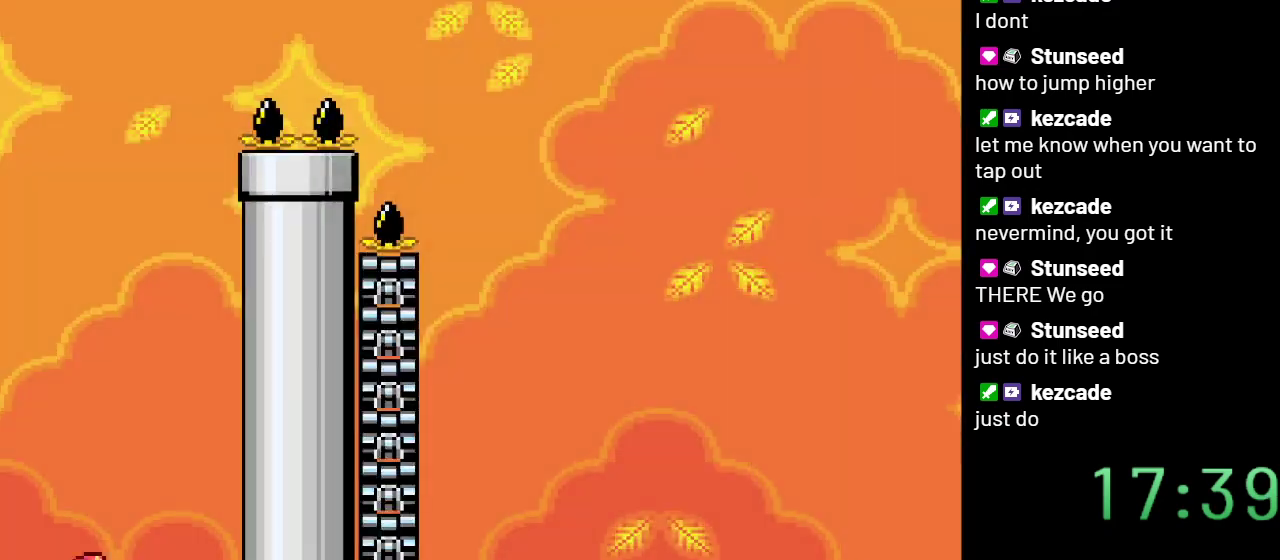
{"buttons": ["Y"], "events": [[133, "DPAD_RIGHT", "down"], [233, "B", "down"], [333, "B", "up"], [450, "DPAD_RIGHT", "up"]]}
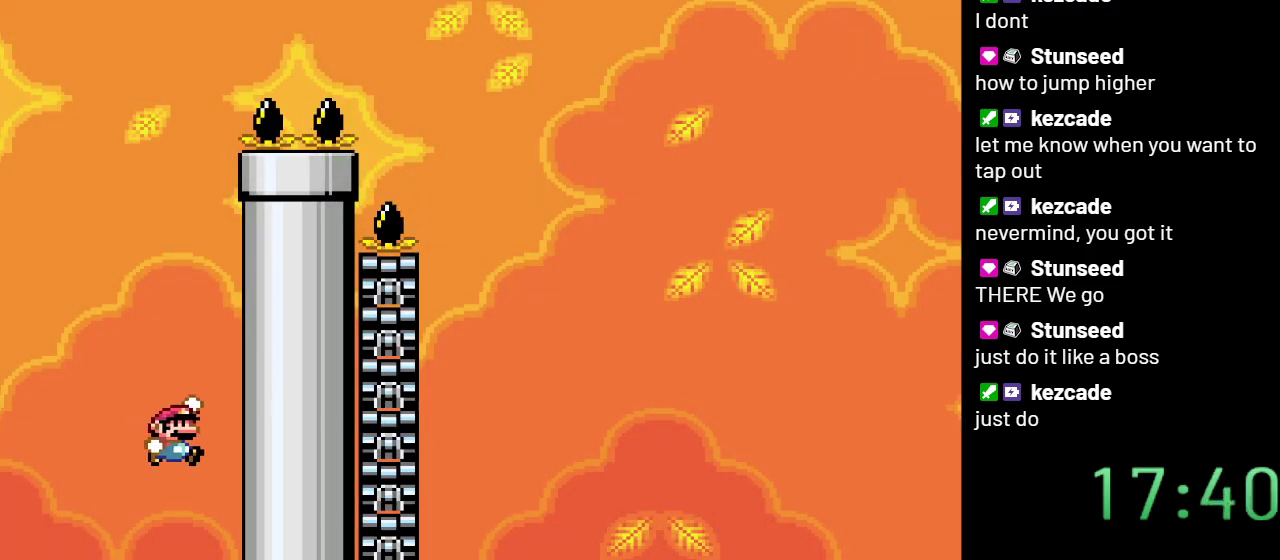
{"buttons": ["B", "Y", "DPAD_LEFT"], "events": [[33, "DPAD_LEFT", "down"], [300, "B", "down"]]}
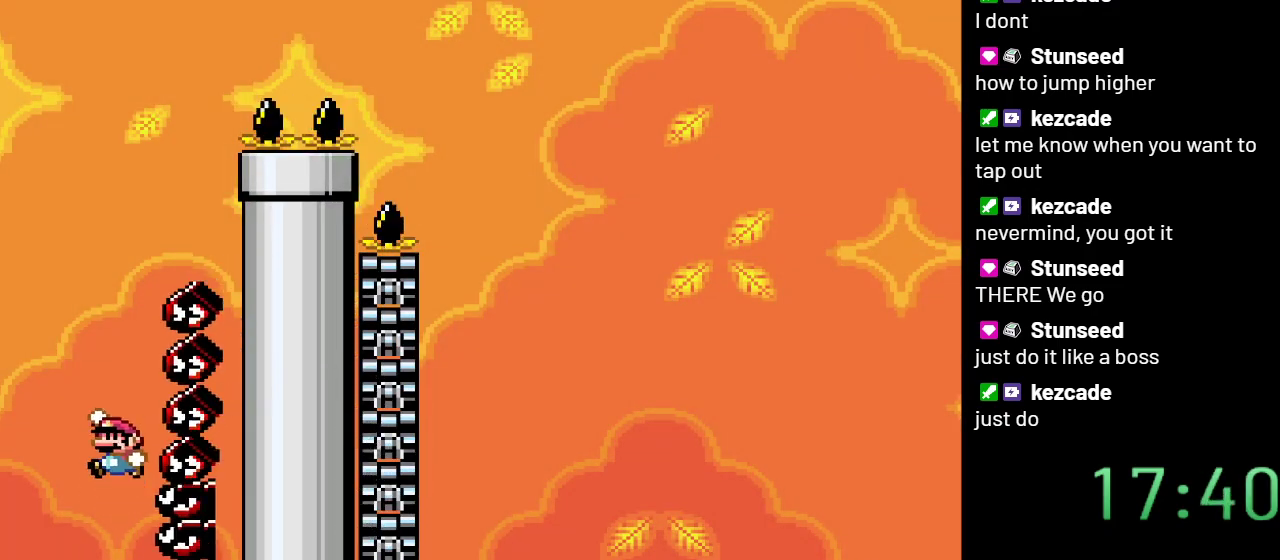
{"buttons": ["B", "Y"], "events": [[67, "DPAD_LEFT", "up"]]}
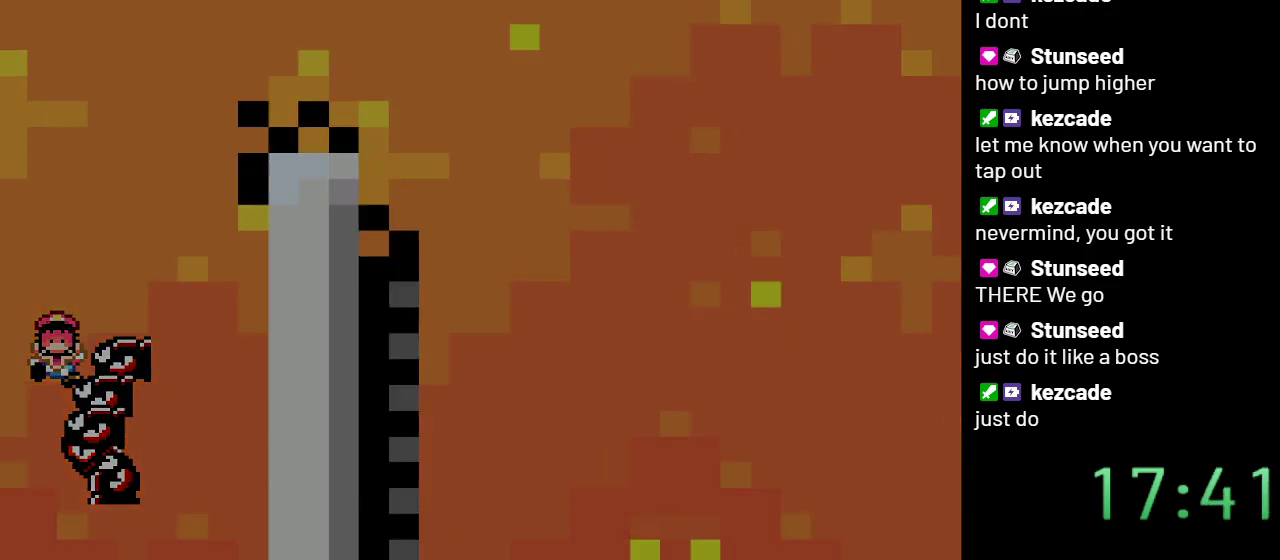
{"buttons": ["B", "Y"], "events": []}
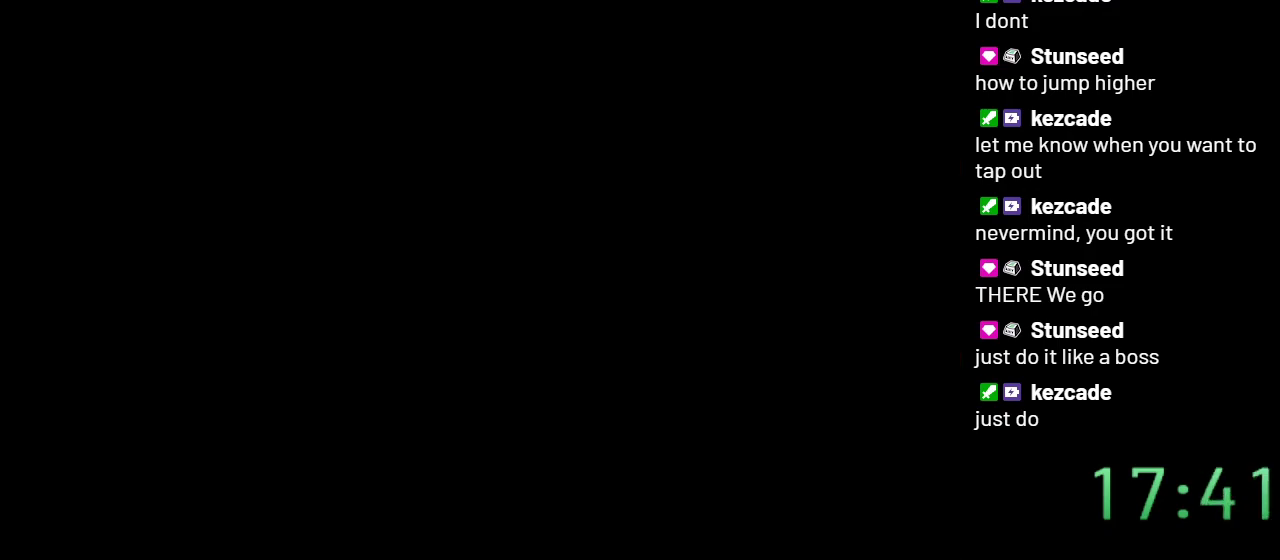
{"buttons": ["B", "Y"], "events": []}
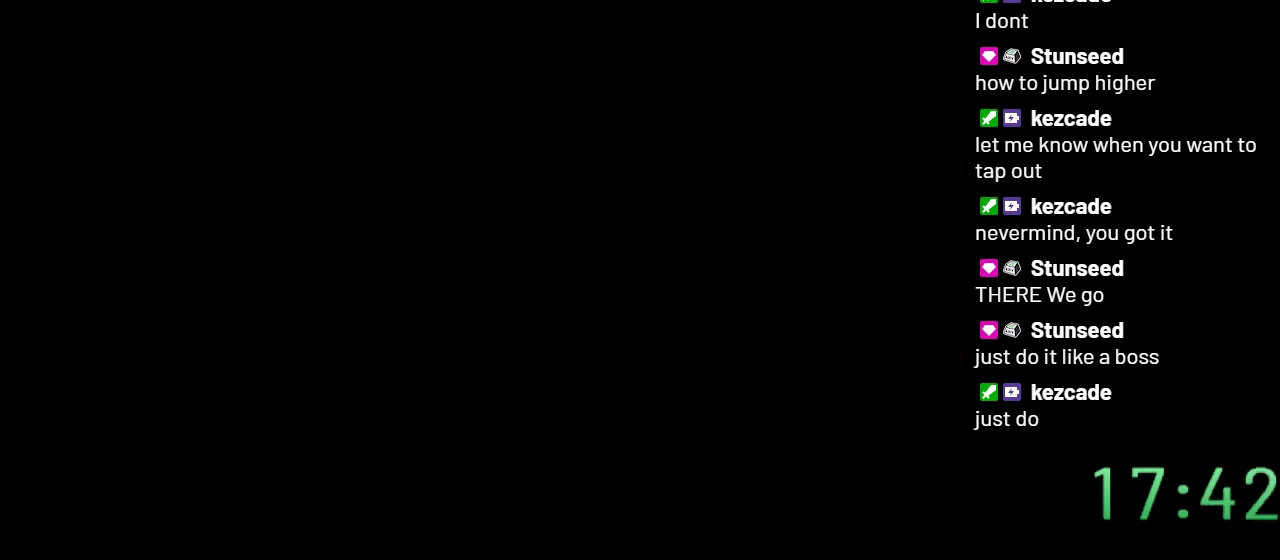
{"buttons": ["Y"], "events": [[450, "B", "up"]]}
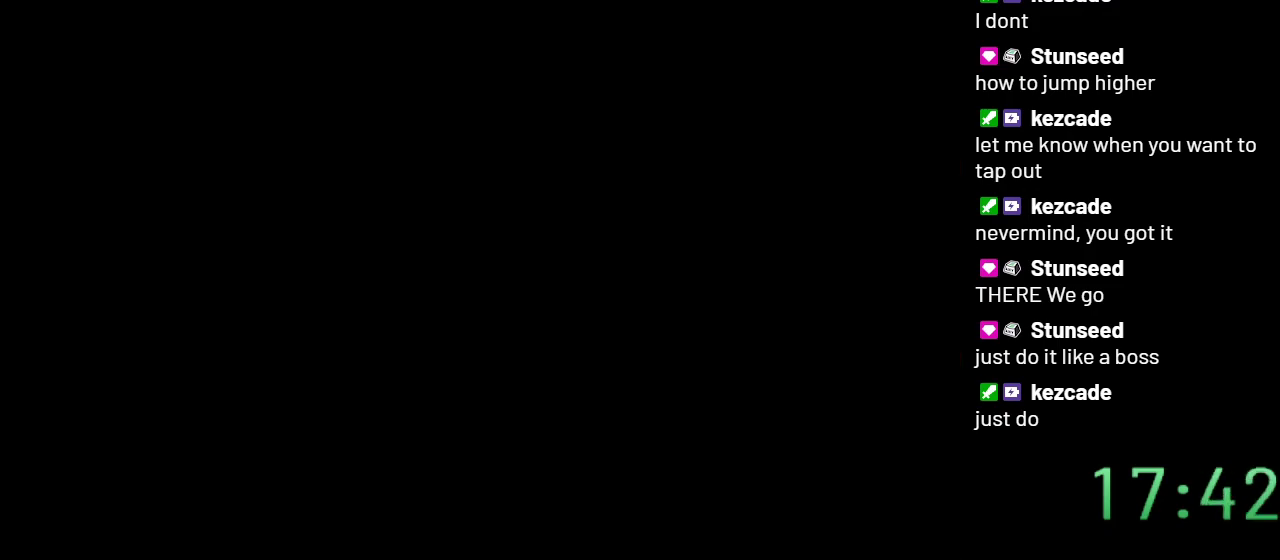
{"buttons": ["Y"], "events": []}
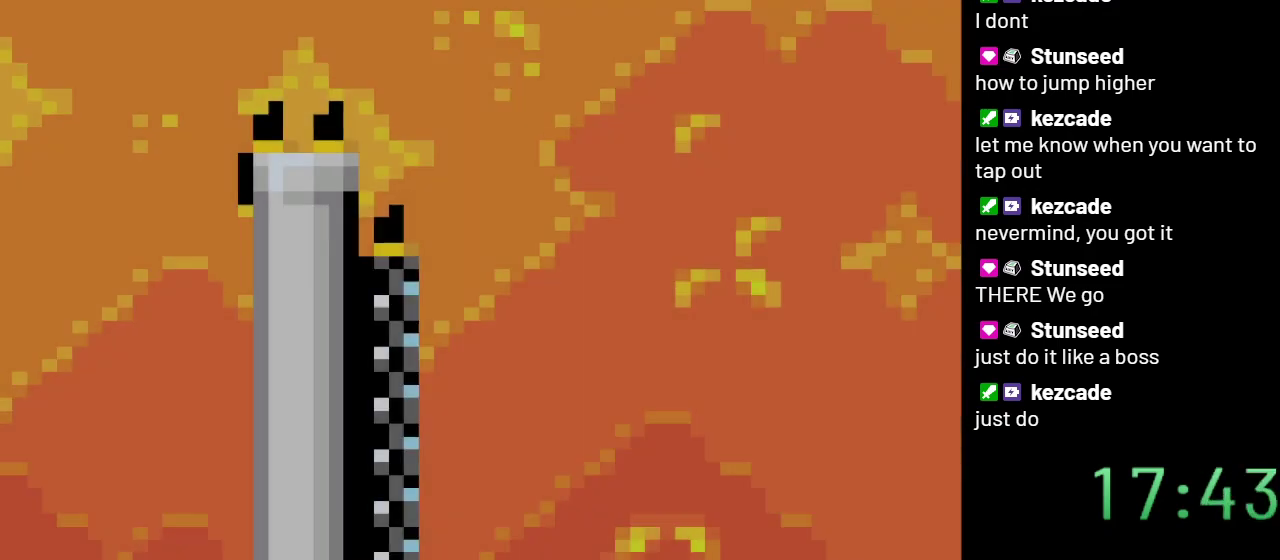
{"buttons": ["Y"], "events": []}
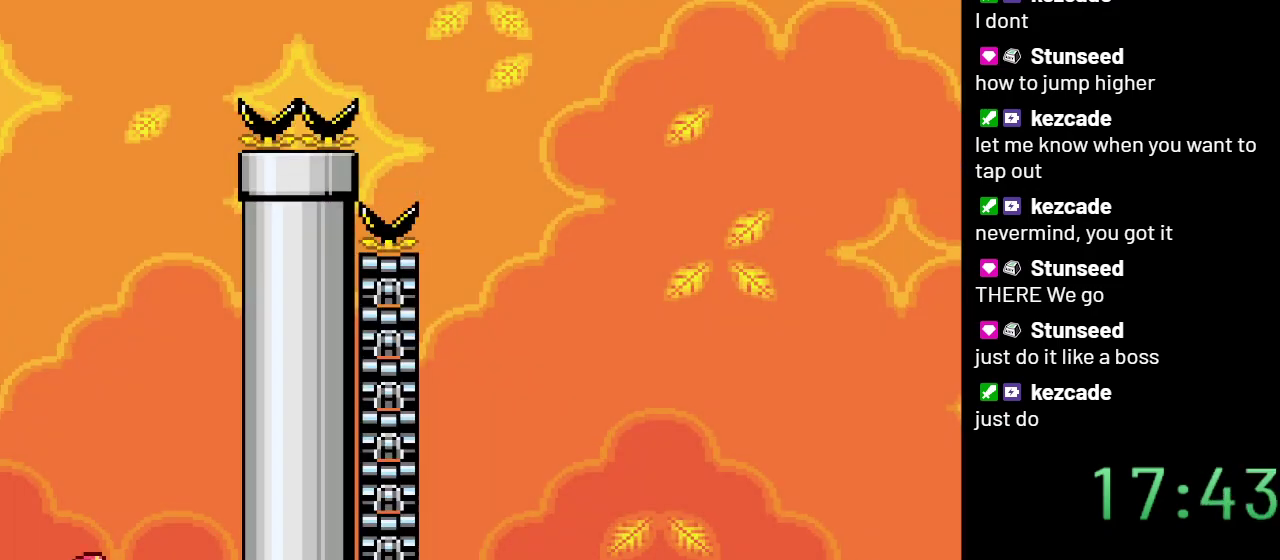
{"buttons": ["Y"], "events": []}
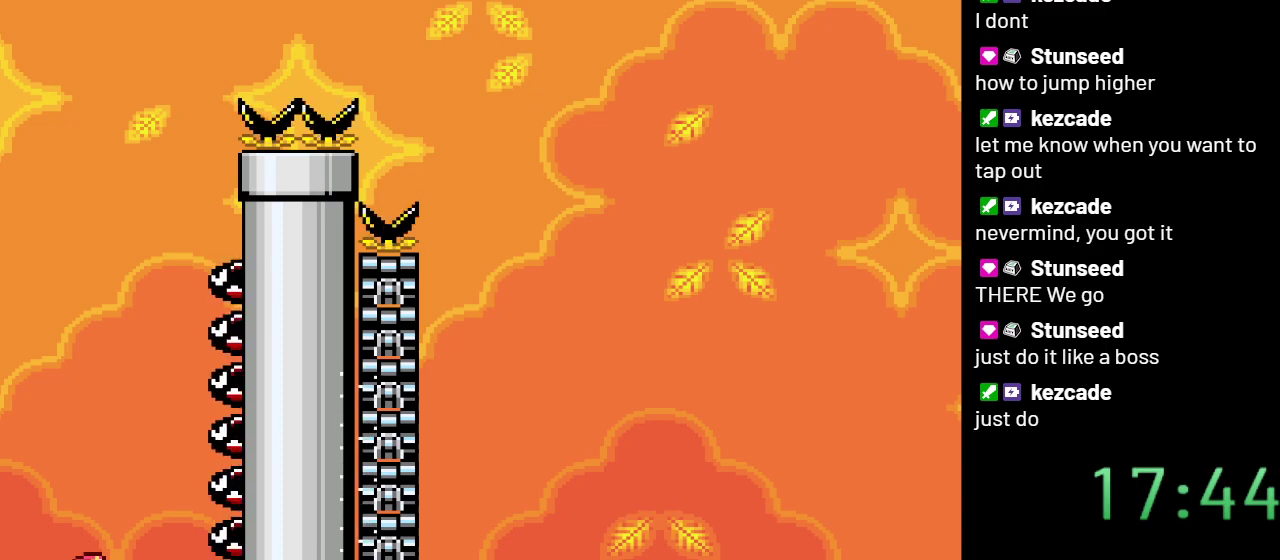
{"buttons": ["B", "Y"], "events": [[17, "B", "down"]]}
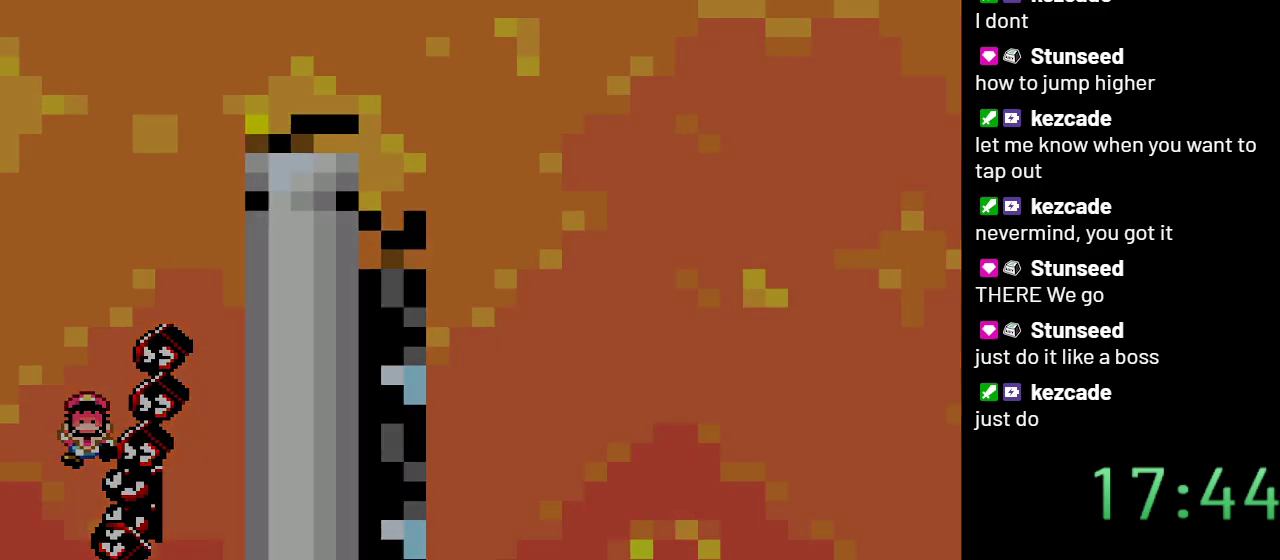
{"buttons": ["B", "Y"], "events": []}
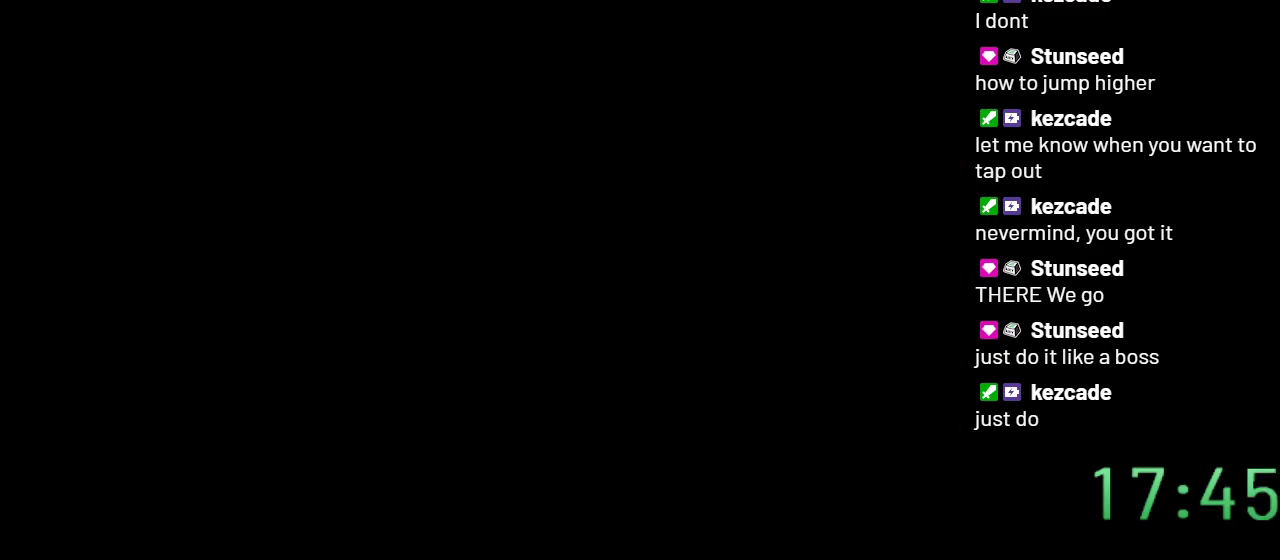
{"buttons": ["Y"], "events": [[317, "B", "up"]]}
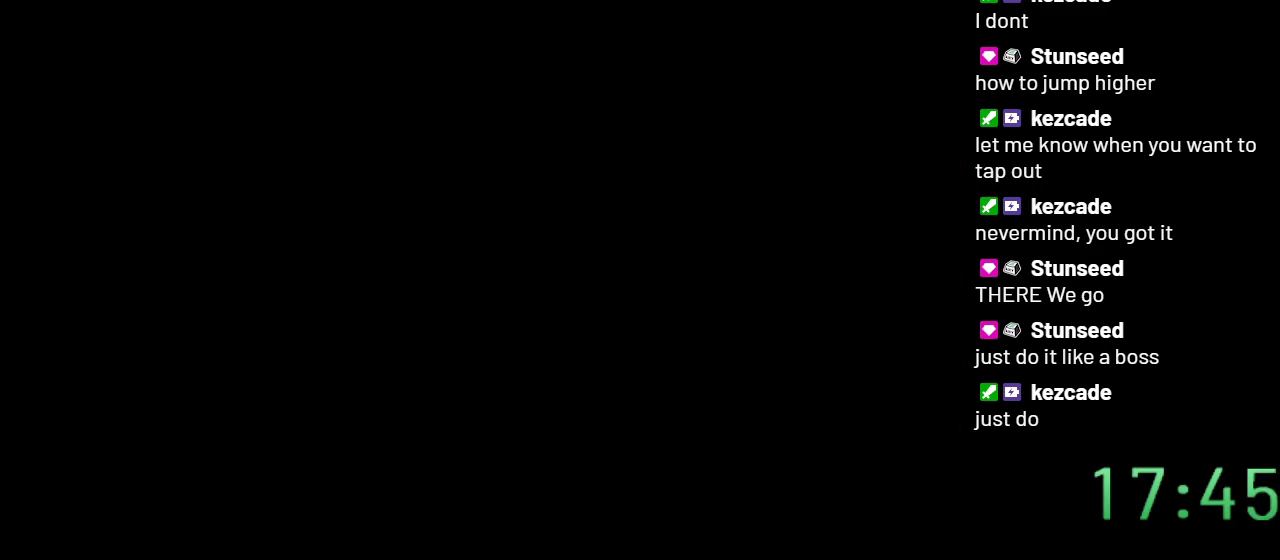
{"buttons": ["Y"], "events": []}
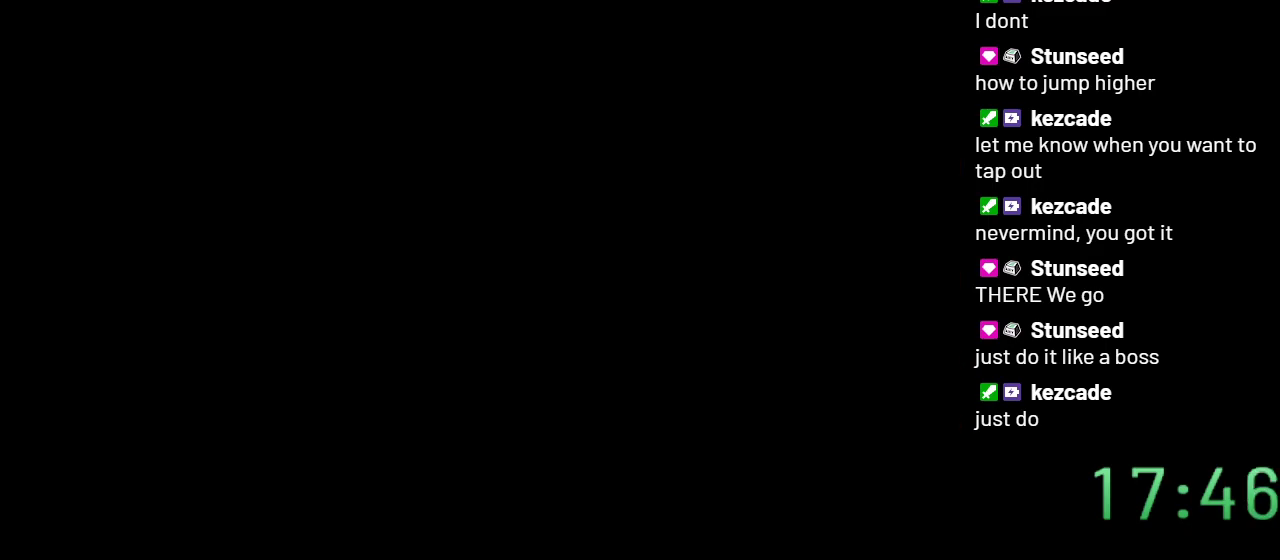
{"buttons": ["Y"], "events": []}
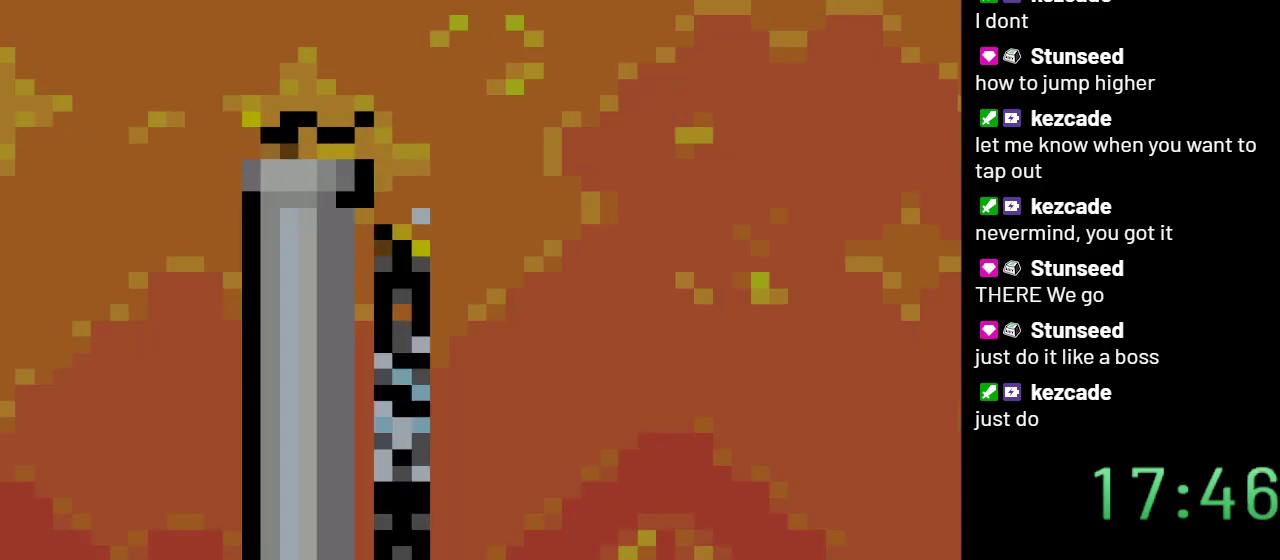
{"buttons": ["Y", "DPAD_RIGHT"], "events": [[267, "B", "down"], [367, "B", "up"], [433, "DPAD_RIGHT", "down"]]}
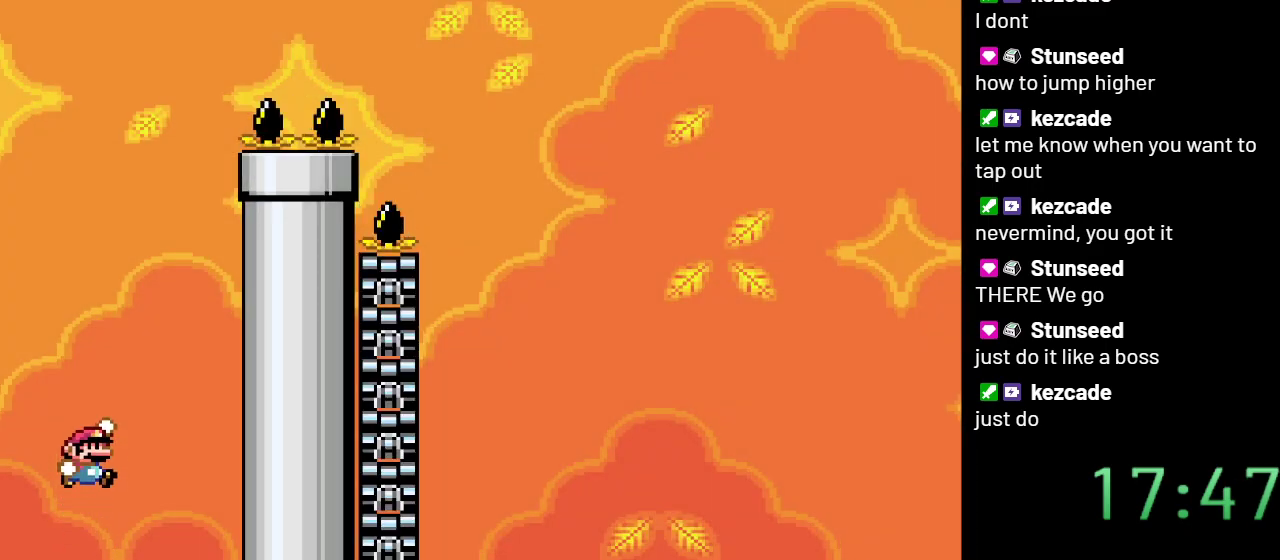
{"buttons": ["B", "Y", "DPAD_LEFT"], "events": [[117, "DPAD_RIGHT", "up"], [250, "DPAD_LEFT", "down"], [433, "B", "down"]]}
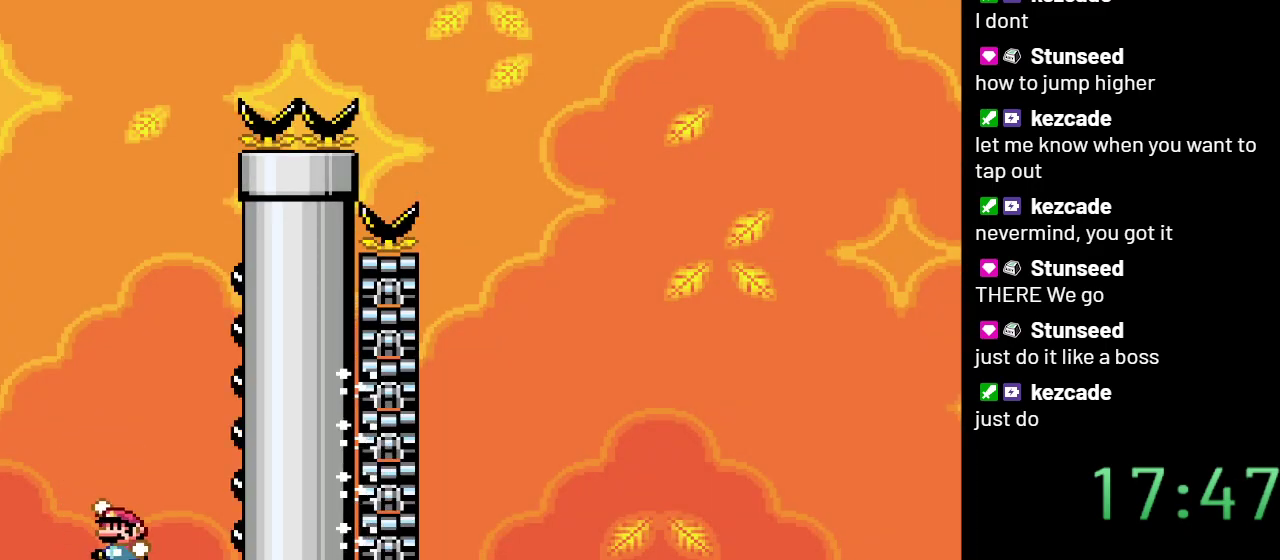
{"buttons": ["B", "Y"], "events": [[50, "DPAD_LEFT", "up"], [233, "DPAD_RIGHT", "down"], [333, "DPAD_RIGHT", "up"]]}
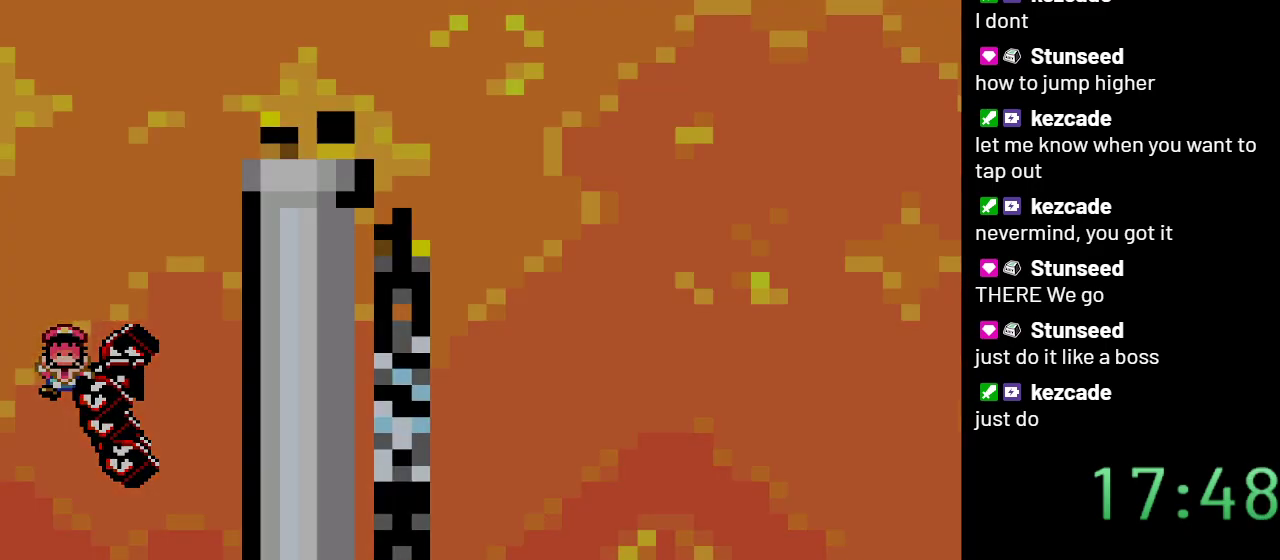
{"buttons": ["B", "Y"], "events": []}
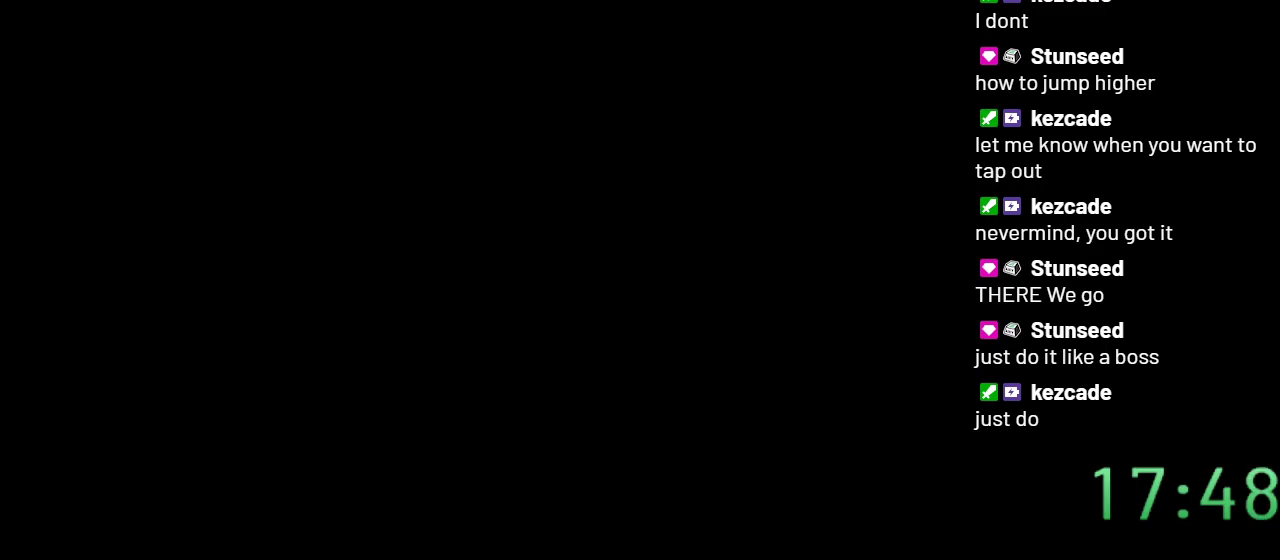
{"buttons": ["B", "Y"], "events": []}
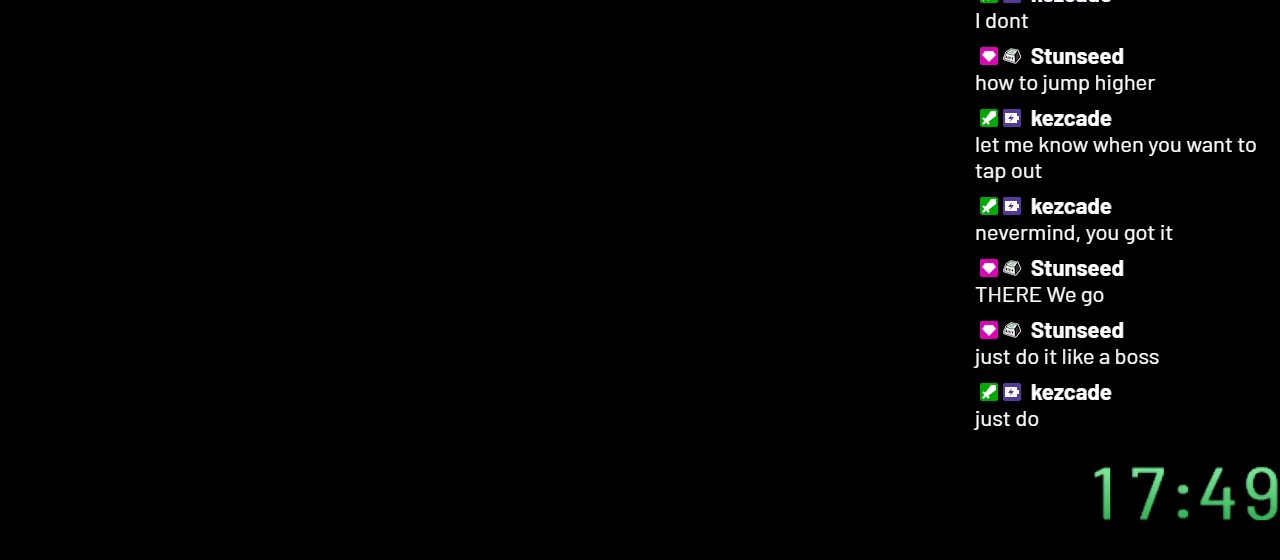
{"buttons": ["B", "Y"], "events": []}
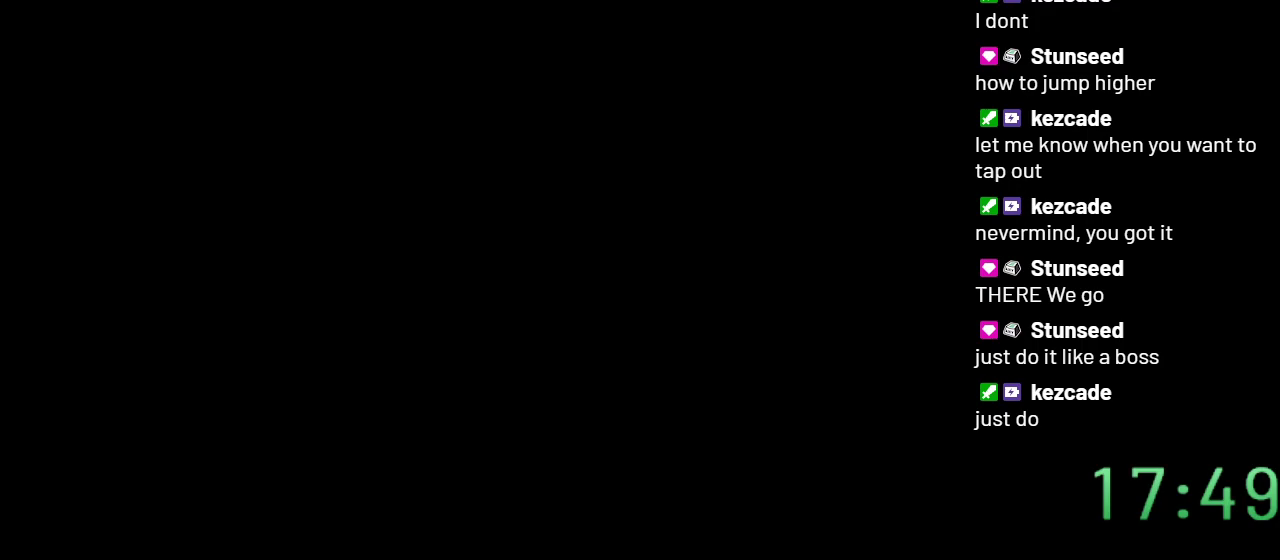
{"buttons": ["Y"], "events": [[300, "B", "up"]]}
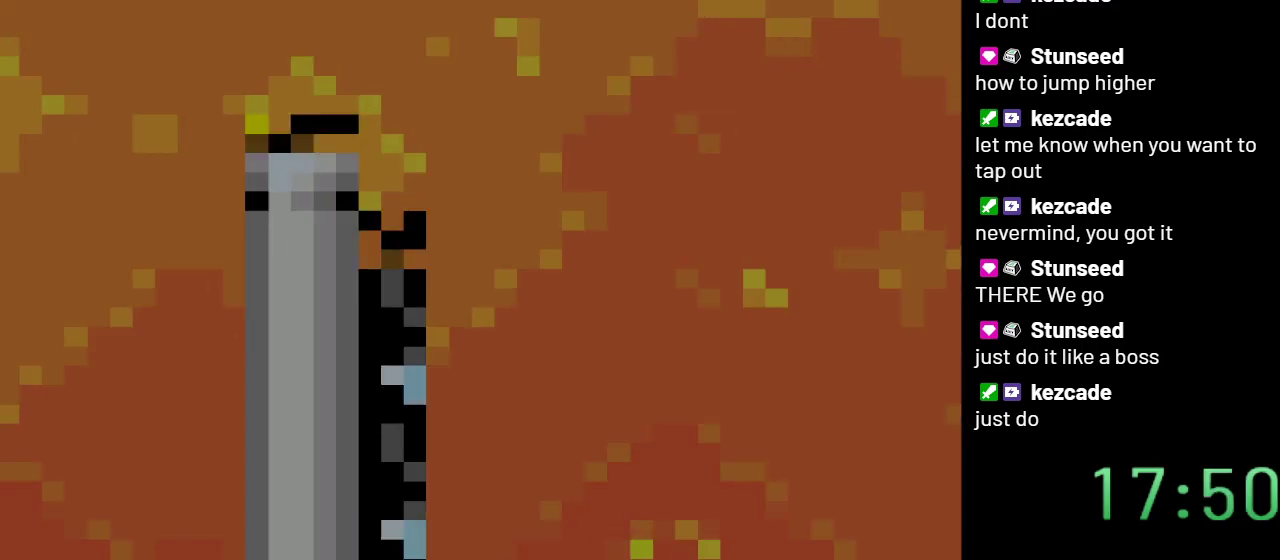
{"buttons": ["Y", "DPAD_RIGHT"], "events": [[150, "DPAD_RIGHT", "down"], [367, "B", "down"], [483, "B", "up"]]}
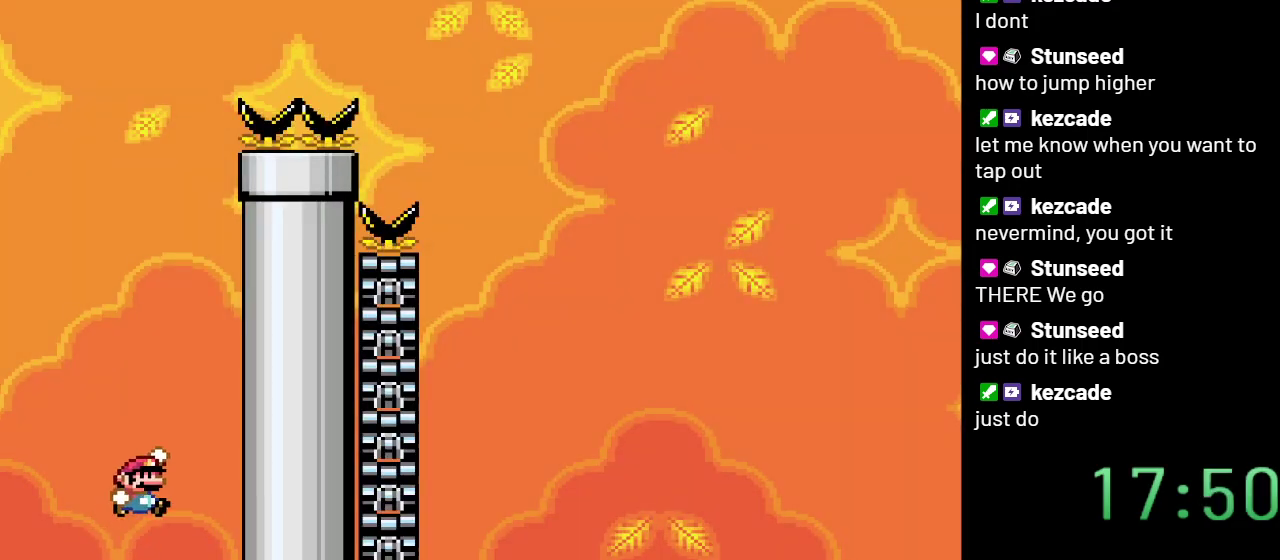
{"buttons": ["B", "Y", "DPAD_LEFT"], "events": [[67, "DPAD_RIGHT", "up"], [183, "DPAD_LEFT", "down"], [500, "B", "down"]]}
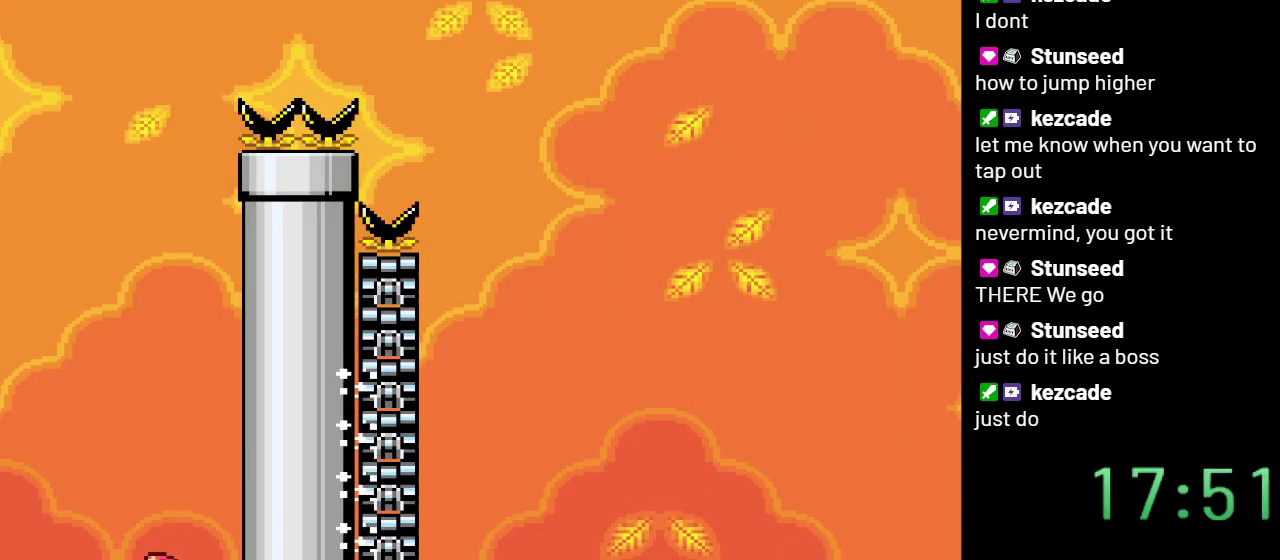
{"buttons": ["B", "Y"], "events": [[183, "DPAD_LEFT", "up"], [367, "DPAD_RIGHT", "down"], [467, "DPAD_RIGHT", "up"]]}
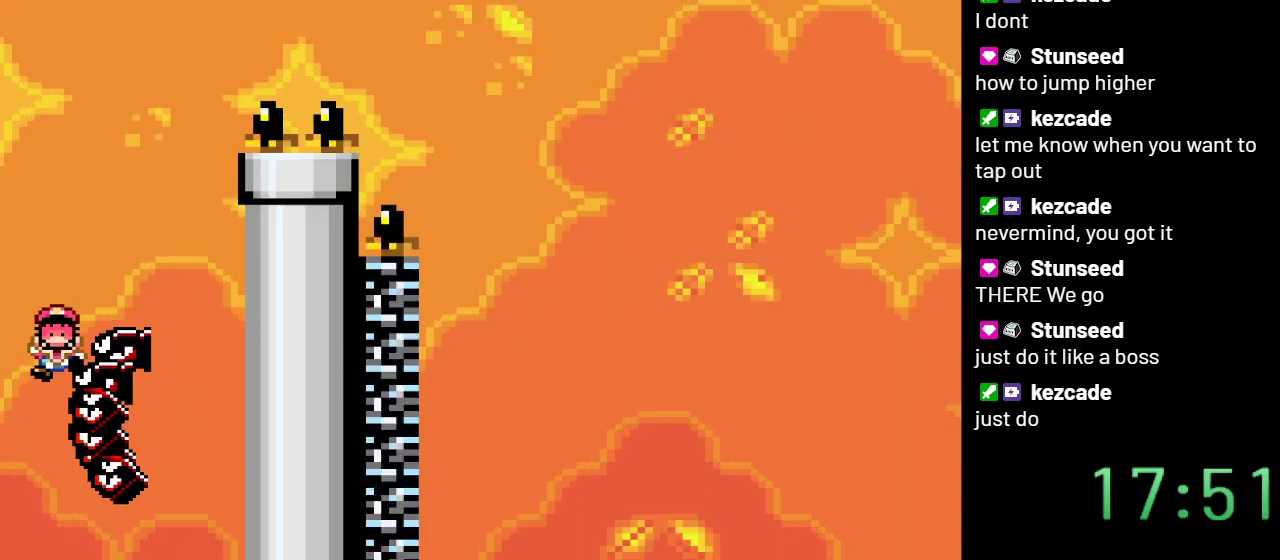
{"buttons": ["B", "Y"], "events": []}
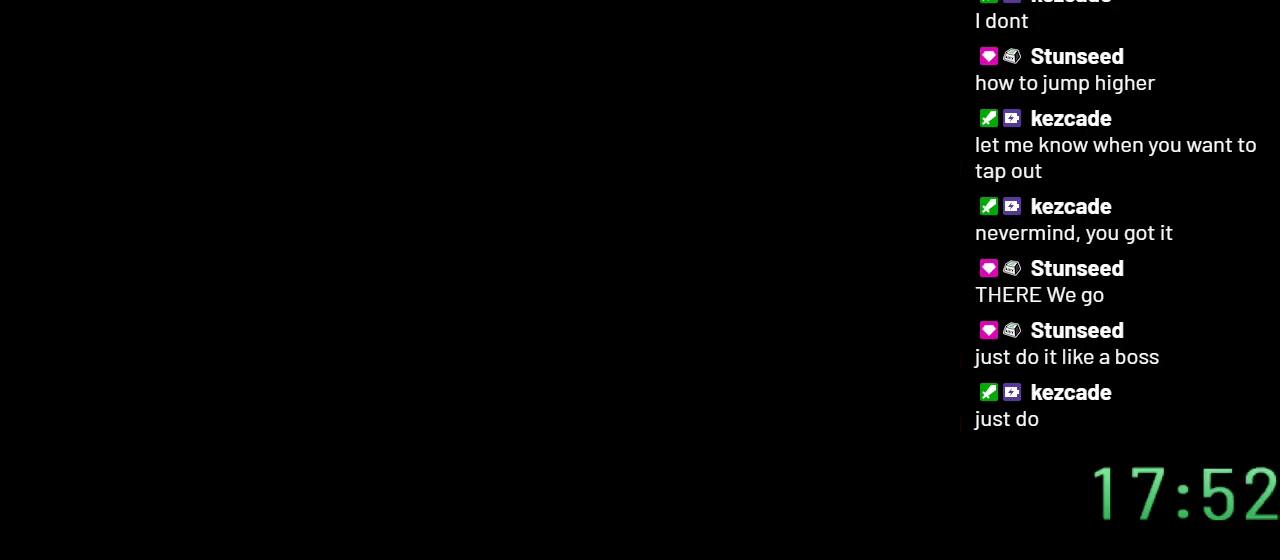
{"buttons": ["Y"], "events": [[467, "B", "up"]]}
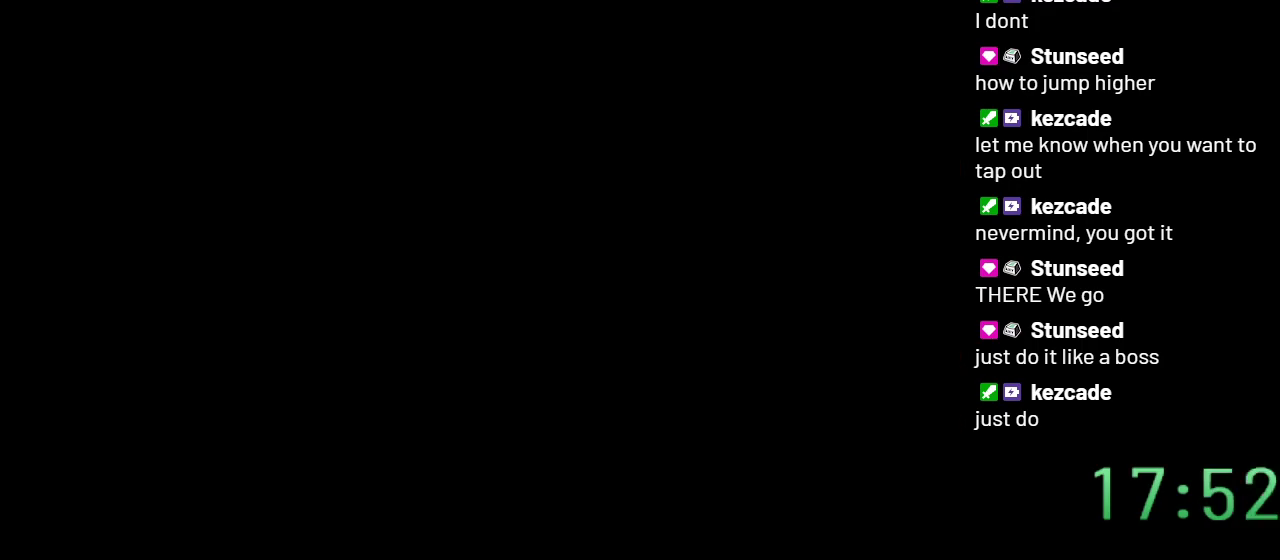
{"buttons": ["Y"], "events": []}
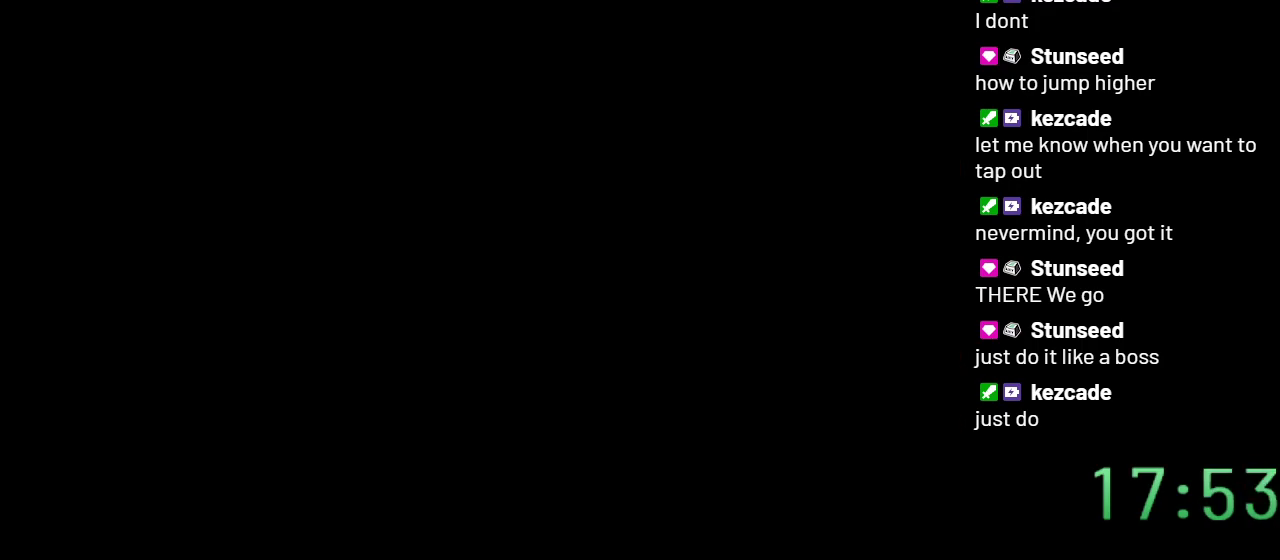
{"buttons": ["Y"], "events": []}
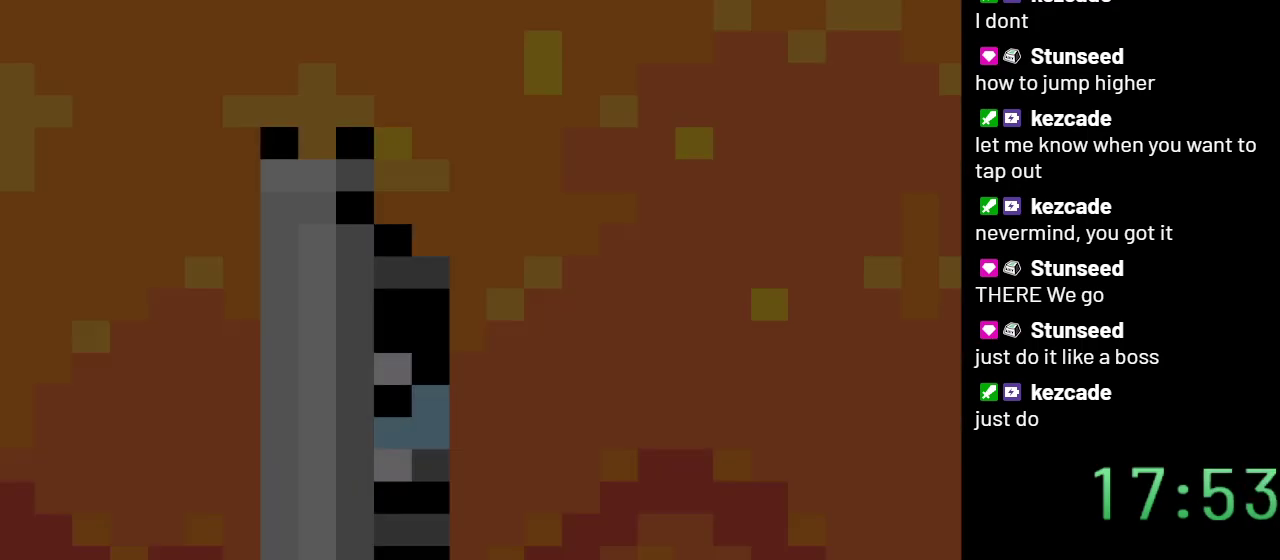
{"buttons": ["B", "Y", "DPAD_RIGHT"], "events": [[233, "DPAD_RIGHT", "down"], [333, "B", "down"]]}